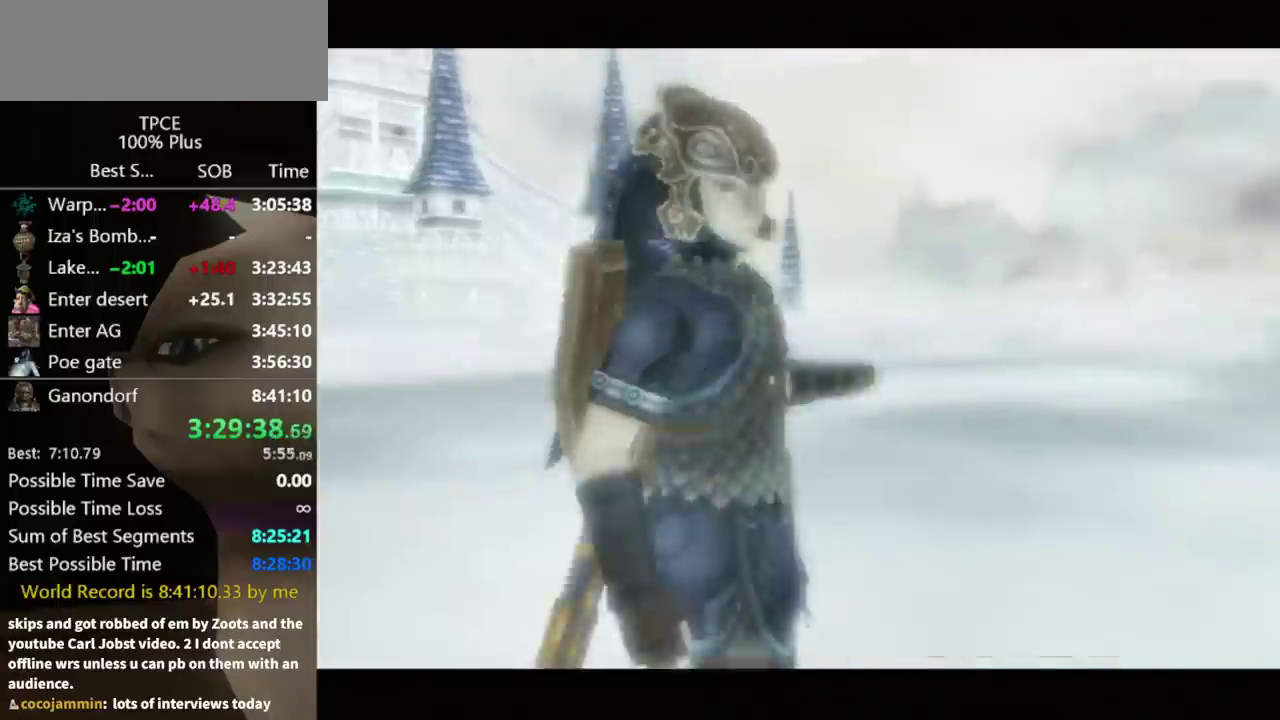
Gameplay with a controller (Nintendo layout); each line is a JSON object with the inputs held at the frame after it. "events" lists button and stick changes between this image and that frame as [ms after this image, input, new state], when the widget could be followed in between. Not read: L2 L3 R3.
{"buttons": ["B"], "left_stick": "center", "right_stick": "center", "events": [[67, "A", "up"], [100, "B", "down"], [133, "A", "down"], [133, "B", "up"], [200, "A", "up"], [233, "B", "down"], [300, "A", "down"], [300, "B", "up"], [333, "A", "up"], [400, "B", "down"], [433, "A", "down"], [433, "B", "up"], [500, "A", "up"], [500, "B", "down"]]}
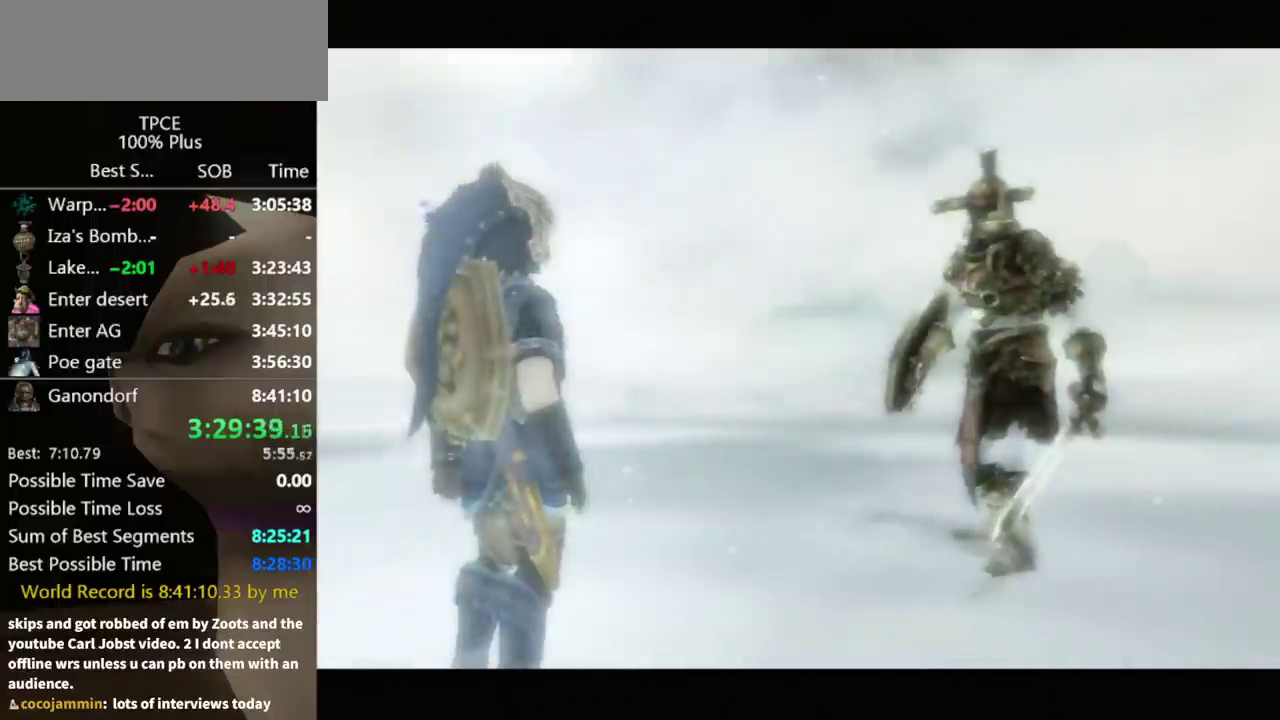
{"buttons": ["B"], "left_stick": "center", "right_stick": "center", "events": [[33, "B", "up"], [67, "A", "down"], [100, "A", "up"], [133, "B", "down"], [200, "A", "down"], [200, "B", "up"], [267, "A", "up"], [267, "B", "down"], [300, "B", "up"], [333, "A", "down"], [400, "A", "up"], [433, "A", "down"], [500, "A", "up"], [500, "B", "down"]]}
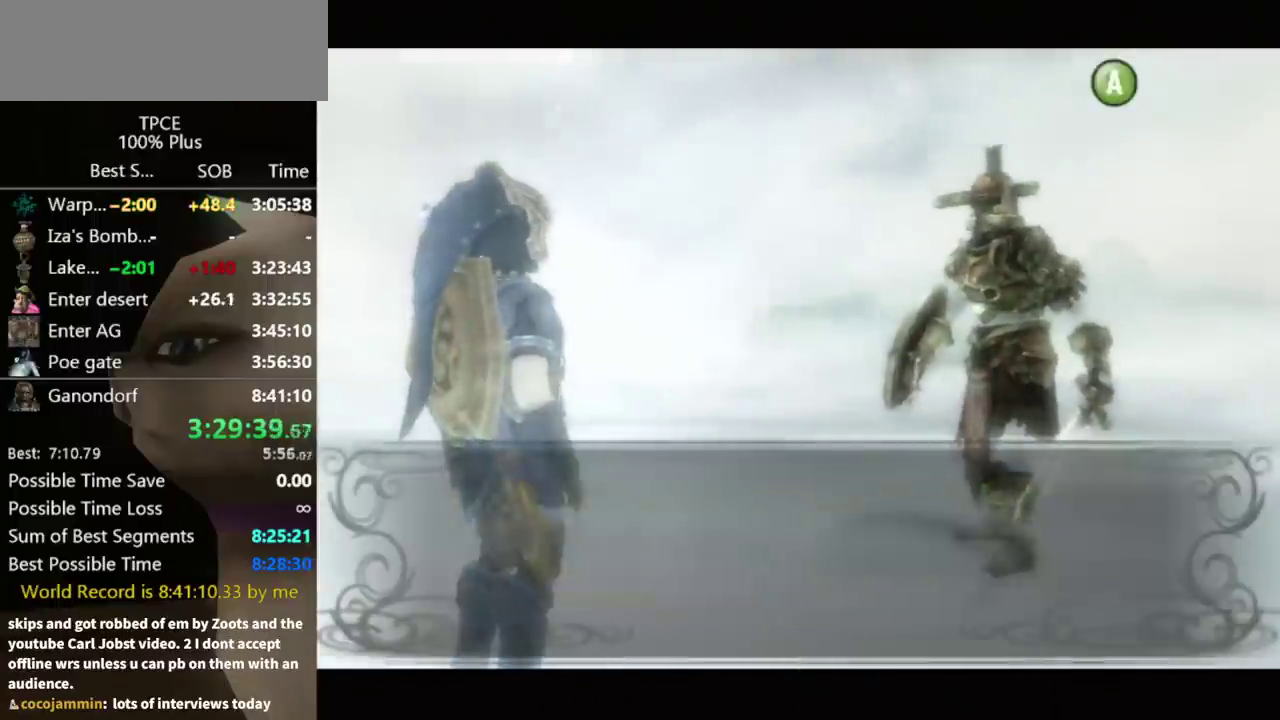
{"buttons": ["A"], "left_stick": "center", "right_stick": "center", "events": [[67, "A", "down"], [67, "B", "up"], [133, "A", "up"], [133, "B", "down"], [200, "A", "down"], [200, "B", "up"], [267, "A", "up"], [267, "B", "down"], [333, "A", "down"], [333, "B", "up"], [400, "A", "up"], [433, "B", "down"], [467, "A", "down"], [467, "B", "up"]]}
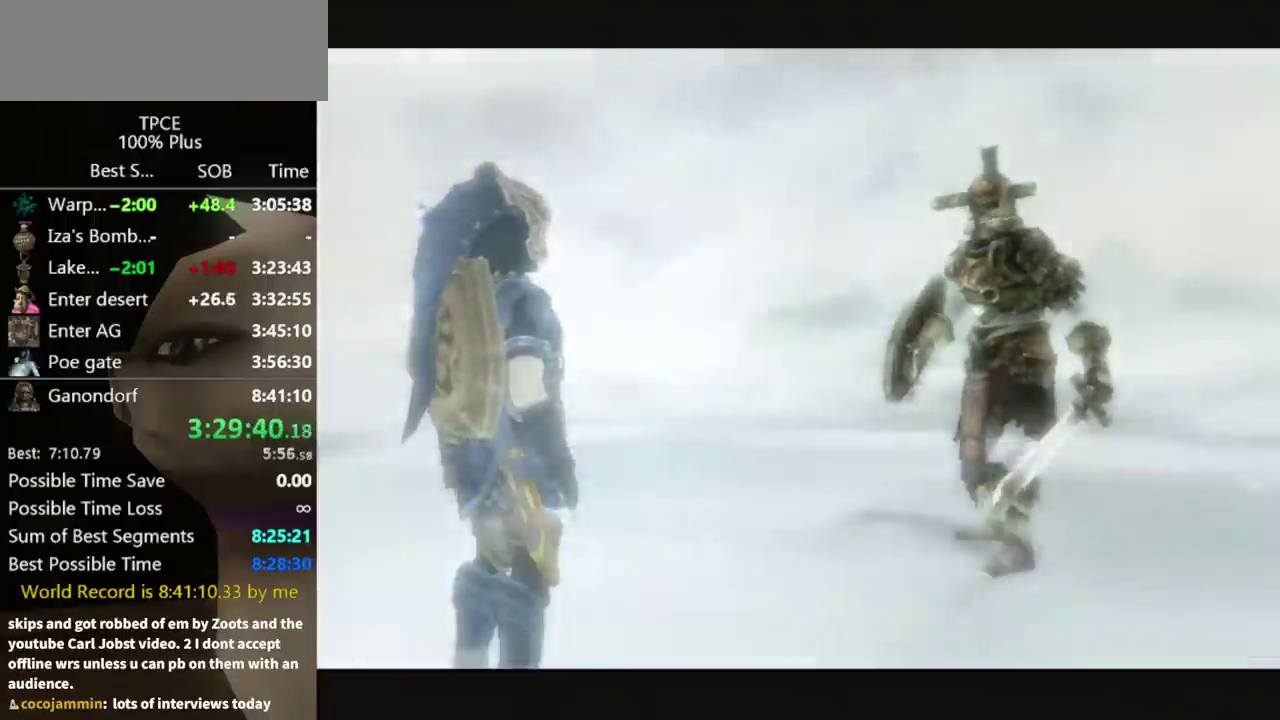
{"buttons": ["A"], "left_stick": "center", "right_stick": "center", "events": [[33, "A", "up"], [33, "B", "down"], [100, "A", "down"], [100, "B", "up"], [167, "A", "up"], [167, "B", "down"], [233, "A", "down"], [233, "B", "up"], [300, "A", "up"], [367, "A", "down"], [433, "A", "up"], [467, "B", "down"], [500, "A", "down"], [500, "B", "up"]]}
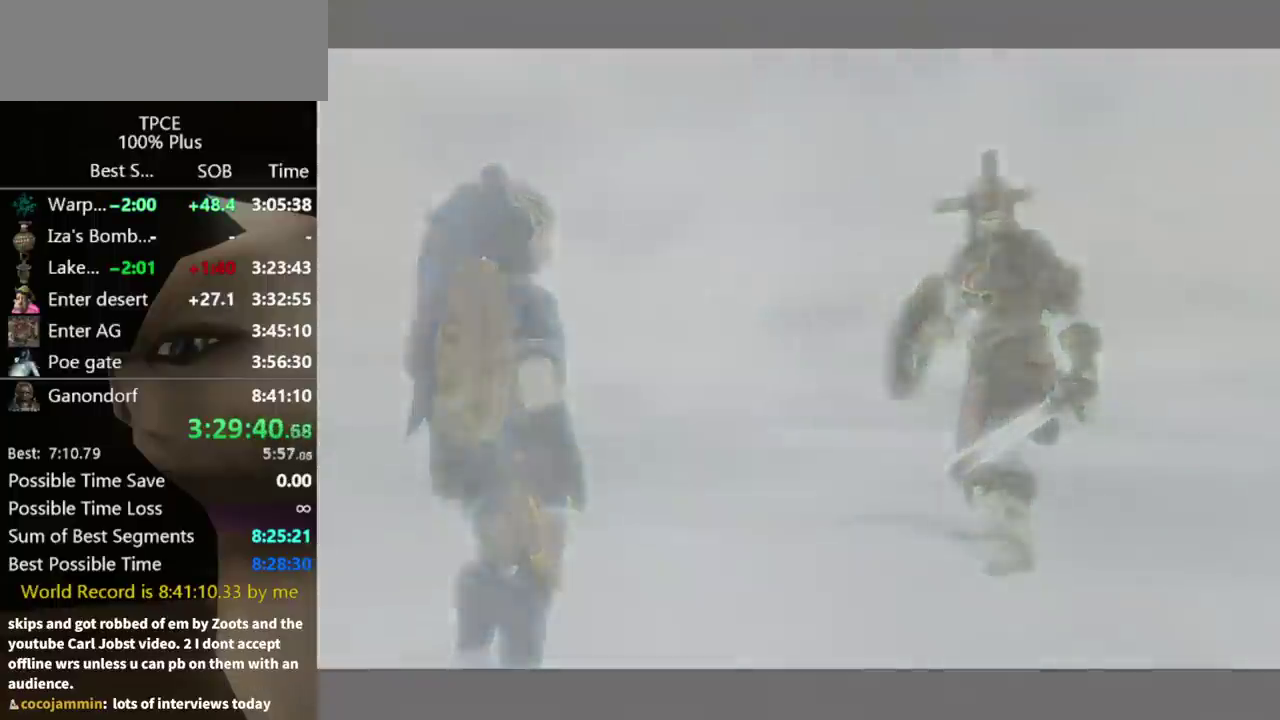
{"buttons": [], "left_stick": "center", "right_stick": "center", "events": [[67, "A", "up"], [100, "B", "down"], [133, "A", "down"], [133, "B", "up"], [167, "A", "up"], [200, "B", "down"], [267, "B", "up"]]}